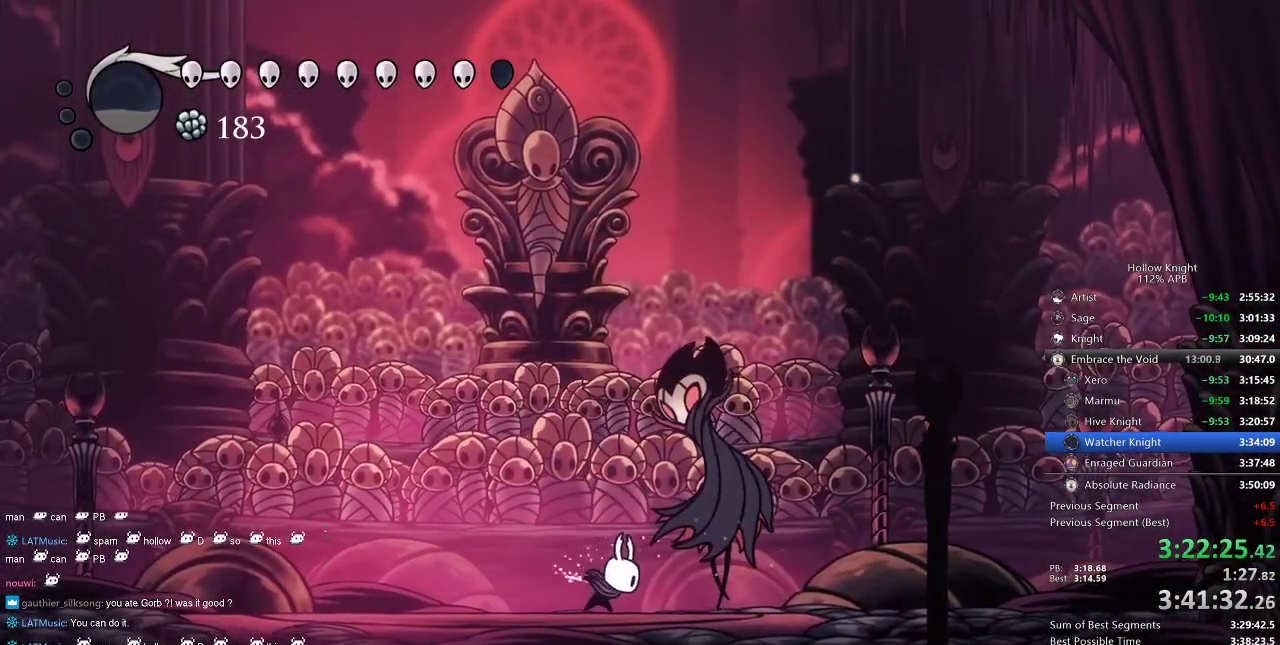
Gameplay with keyboard; each line is a JSON object with the keys held at the frame after it. "events" lists presses ("down") and releases ("up") of "cdash", "dash", "dnail", "down", "heal", "inv", "jump", "left", "nail", "right", "spell" and "up" between this image and that frame as [ms after this image, input, new state], when the widget could be followed in between. No other keys are recorded. Mouse input is not recorded. Key names are as the overlay labels them; some are game actions (e.g. jump) rather than physical keys.
{"keys": ["dnail"], "events": [[117, "dnail", "up"], [150, "right", "down"], [250, "right", "up"], [367, "dnail", "down"]]}
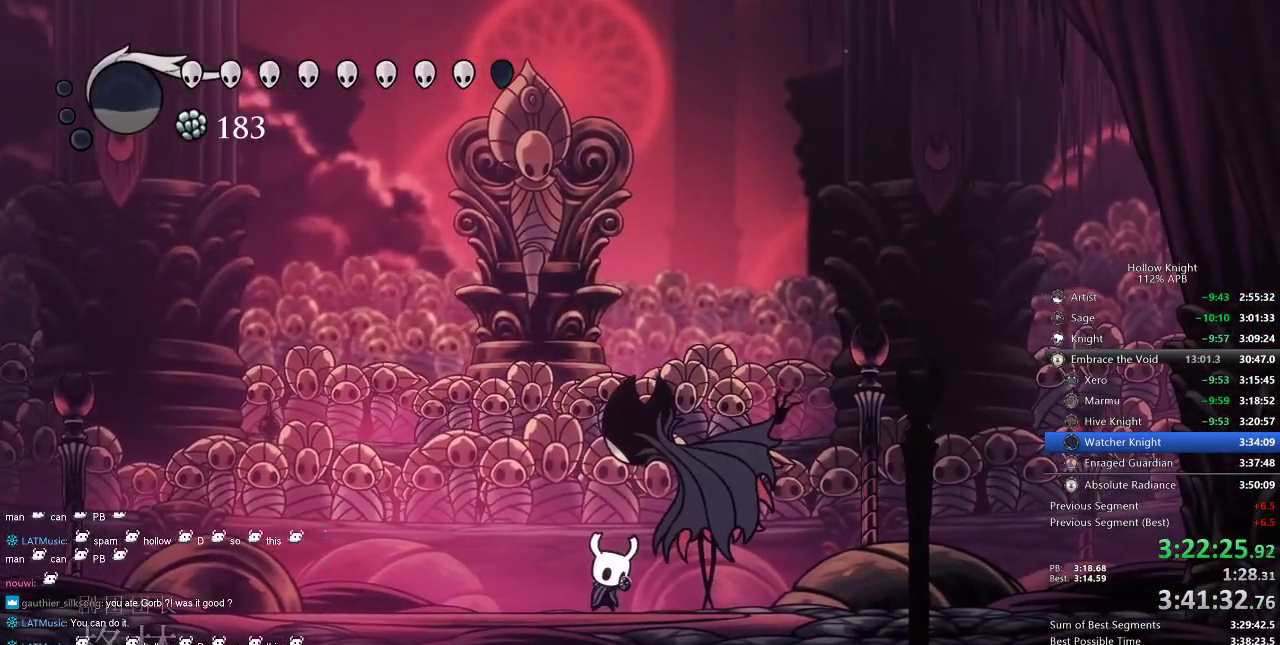
{"keys": ["dnail"], "events": []}
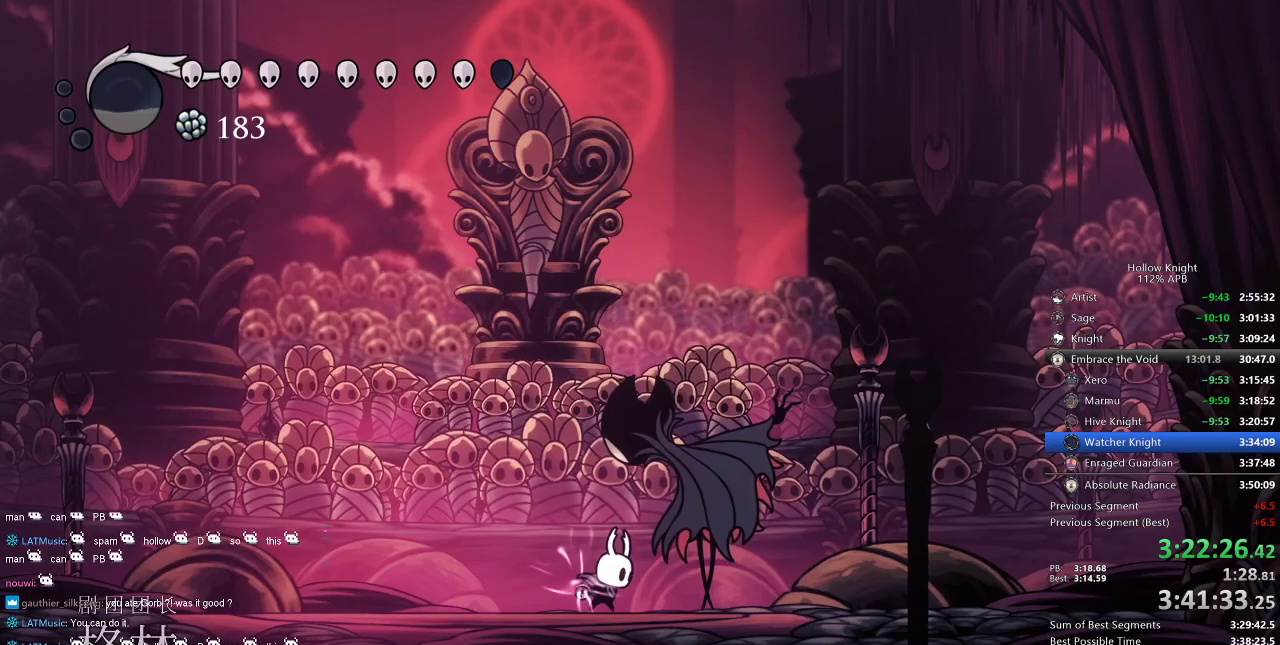
{"keys": ["dnail"], "events": []}
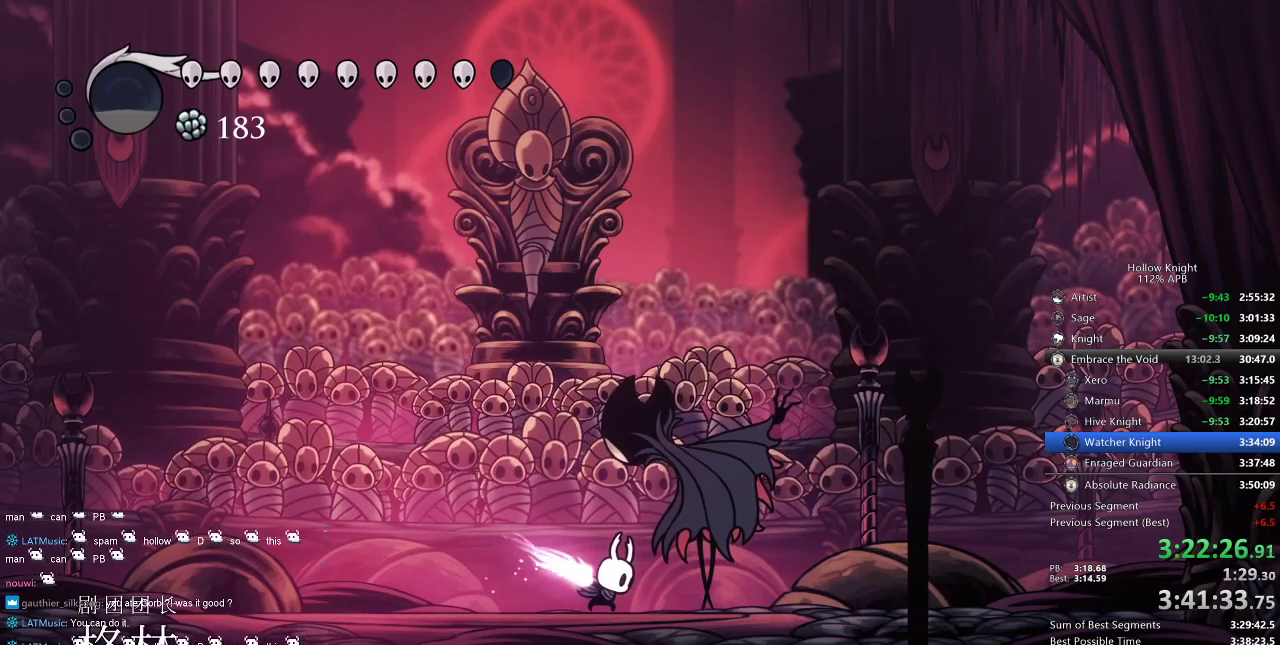
{"keys": ["dnail"], "events": []}
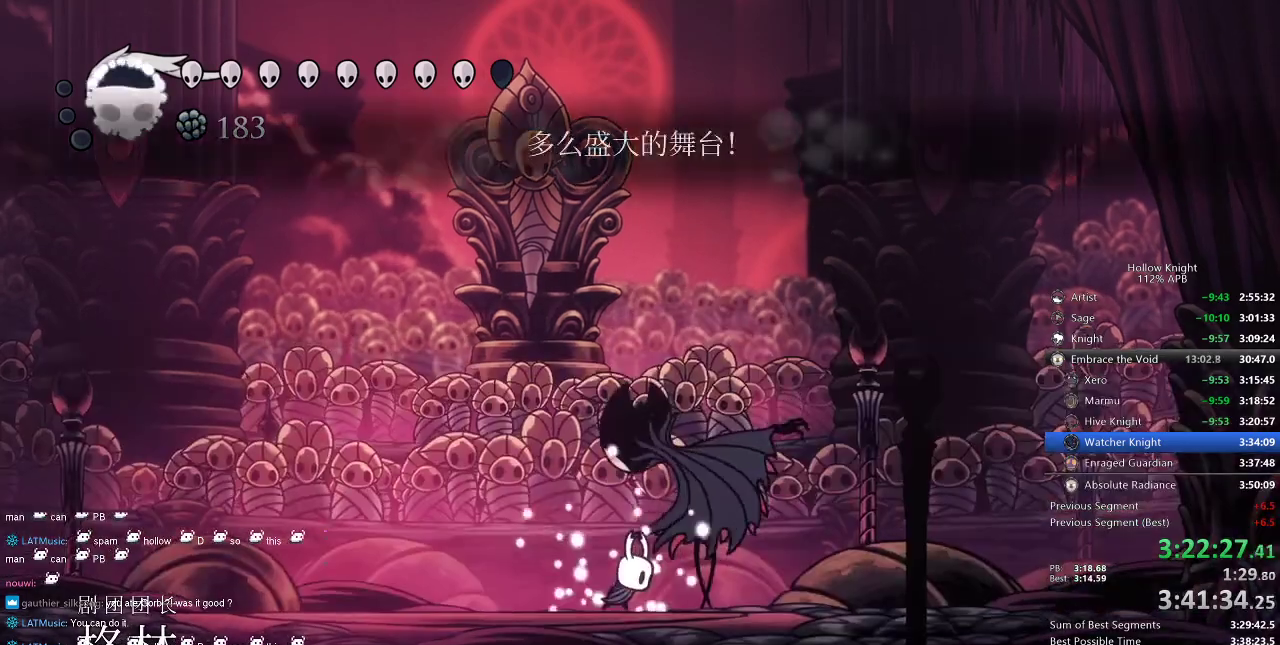
{"keys": [], "events": [[34, "dnail", "up"]]}
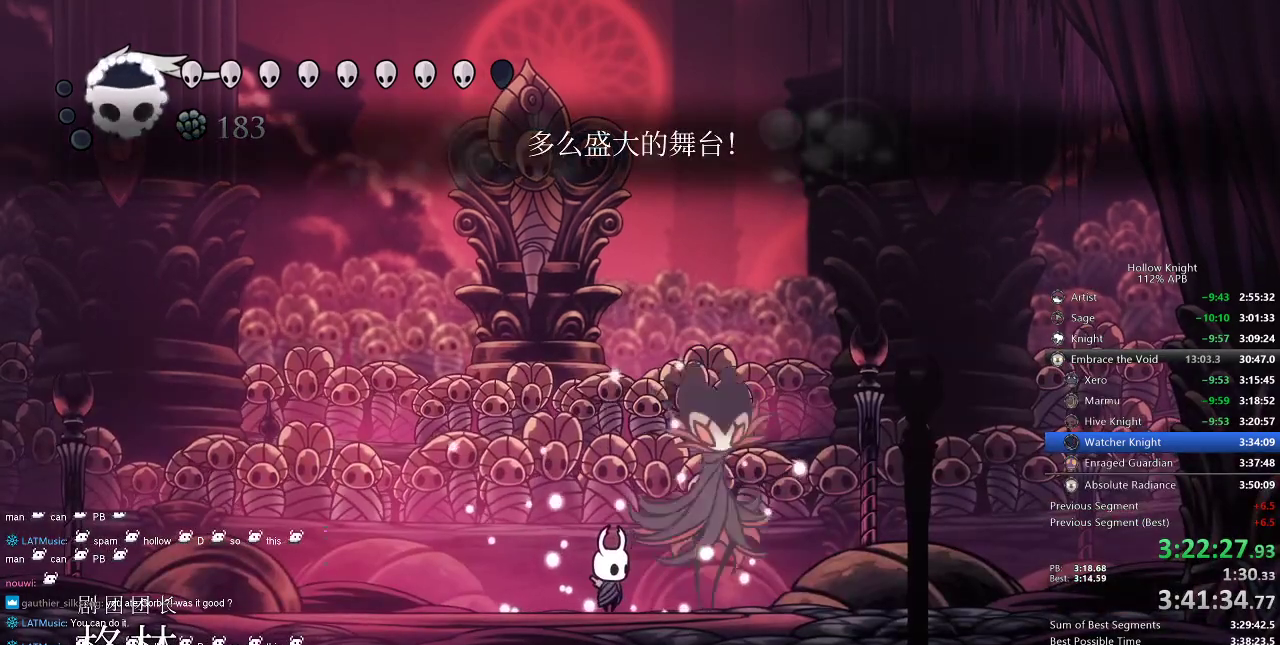
{"keys": [], "events": [[267, "nail", "down"], [334, "nail", "up"]]}
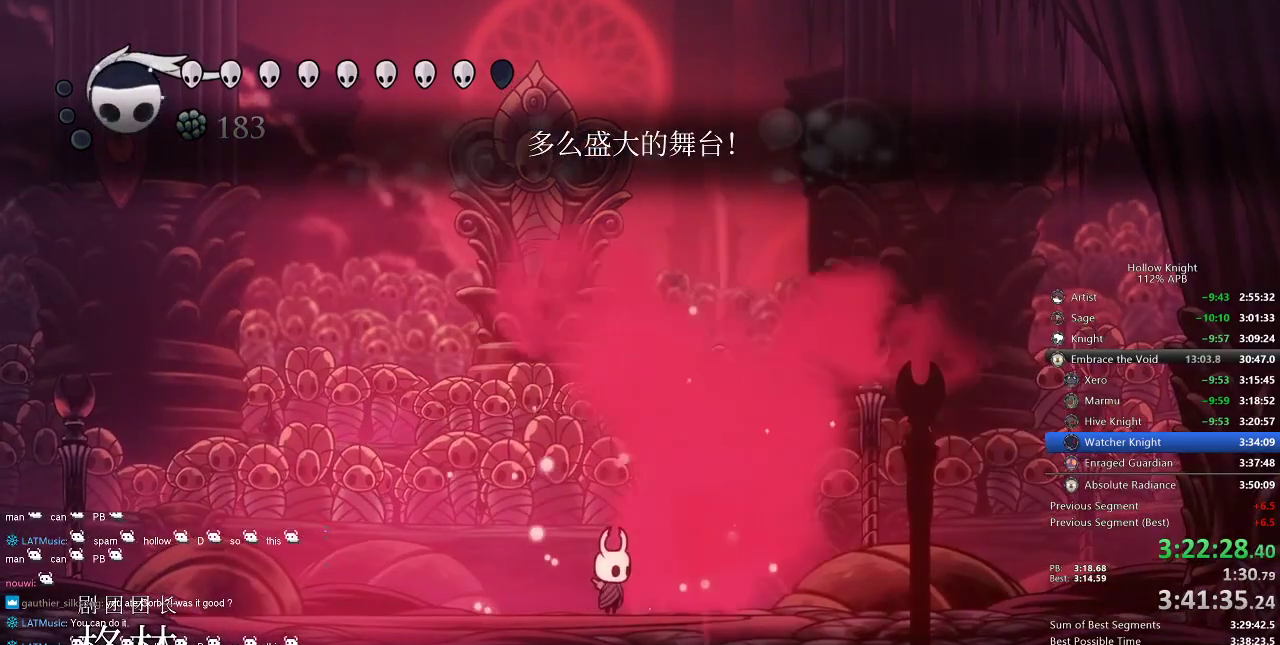
{"keys": [], "events": [[217, "left", "down"], [317, "left", "up"]]}
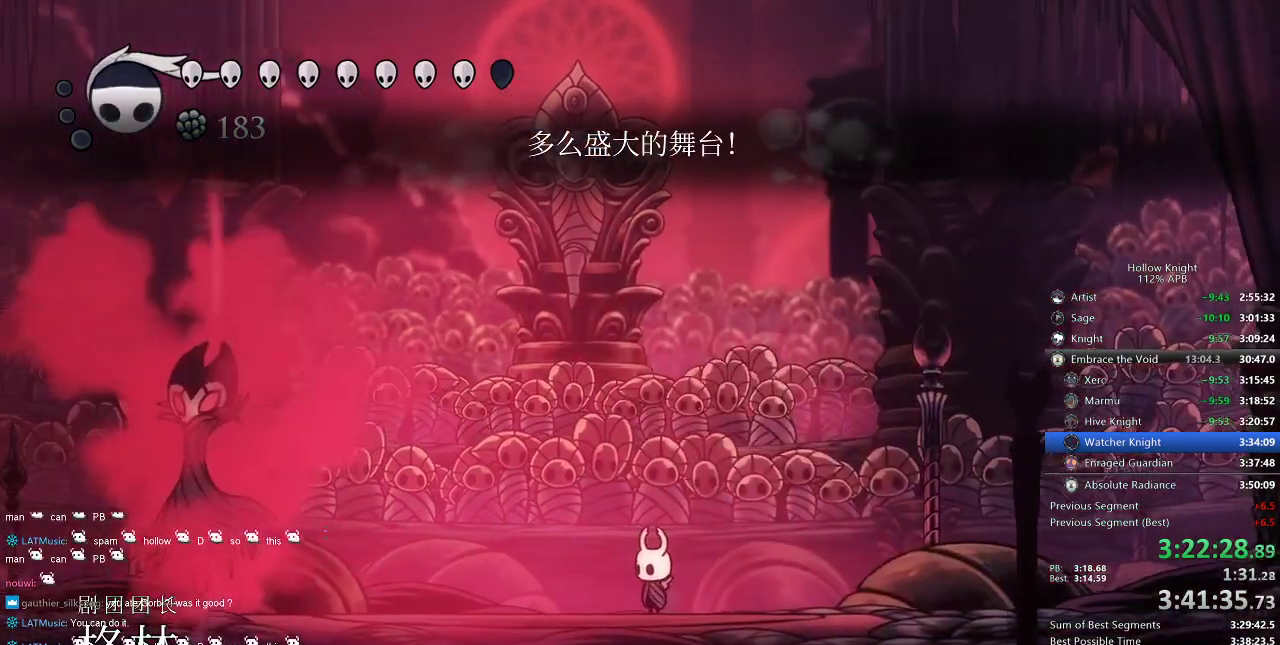
{"keys": [], "events": []}
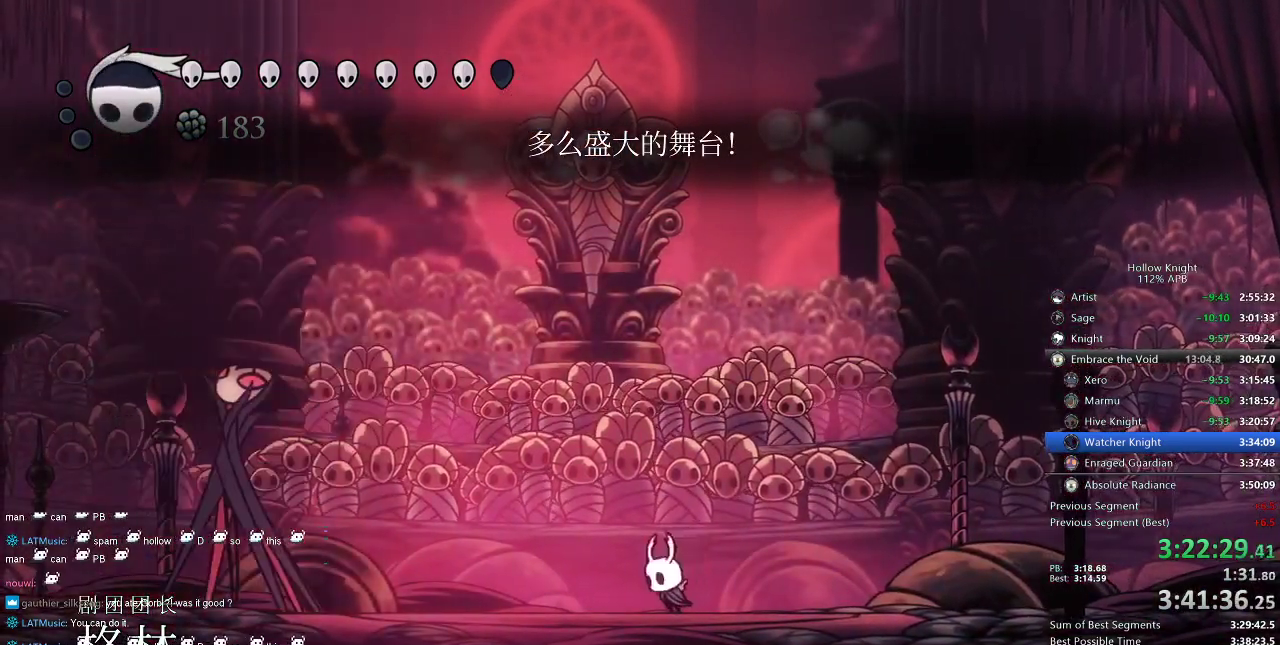
{"keys": [], "events": [[17, "left", "down"], [67, "dash", "down"], [150, "dash", "up"], [400, "left", "up"]]}
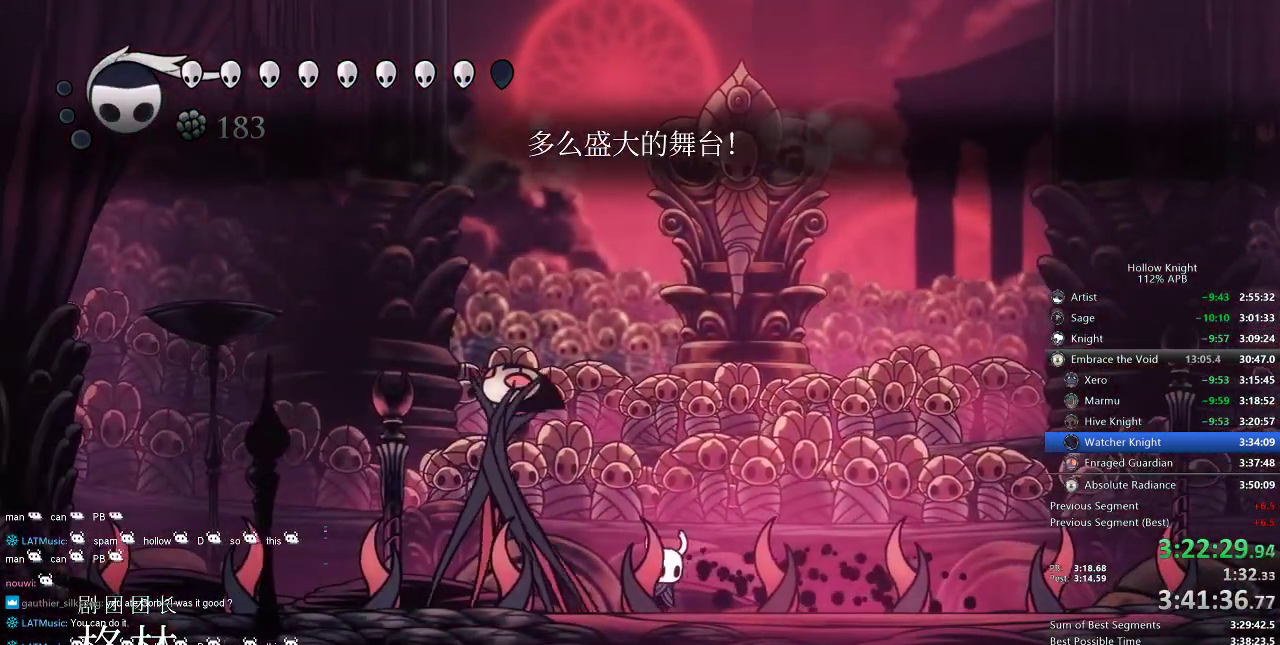
{"keys": [], "events": [[17, "right", "down"], [184, "left", "down"], [184, "right", "up"], [317, "left", "up"], [317, "nail", "down"], [417, "nail", "up"]]}
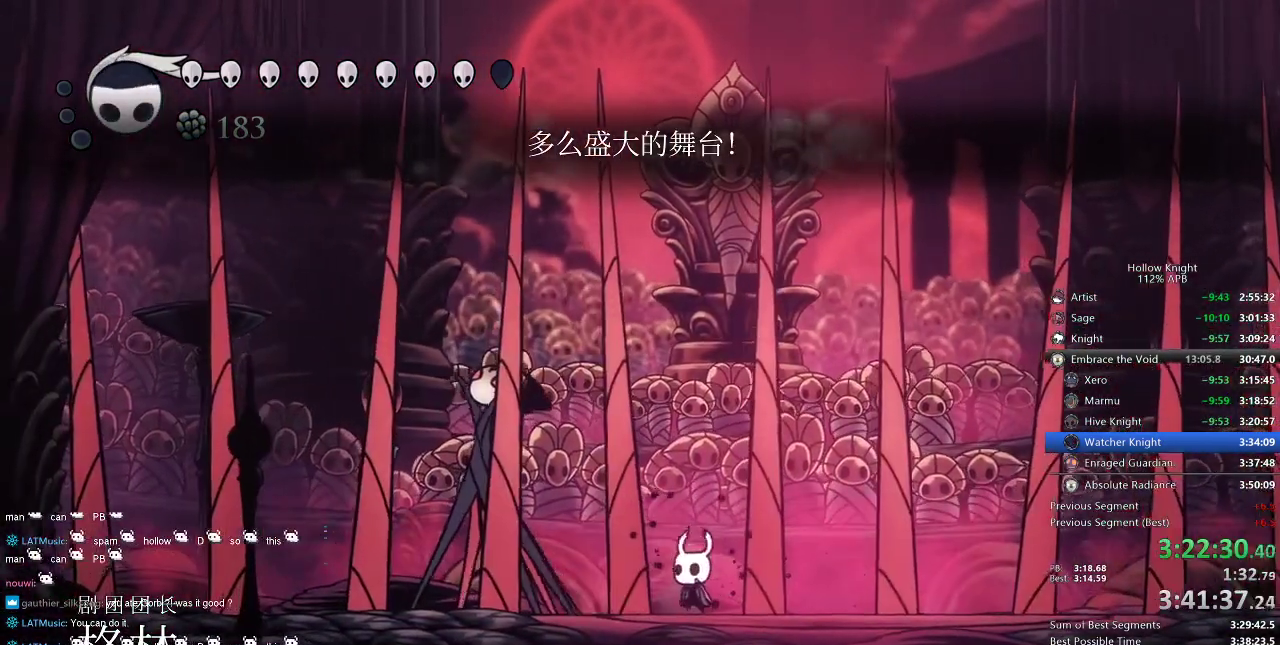
{"keys": [], "events": [[184, "left", "down"], [234, "left", "up"]]}
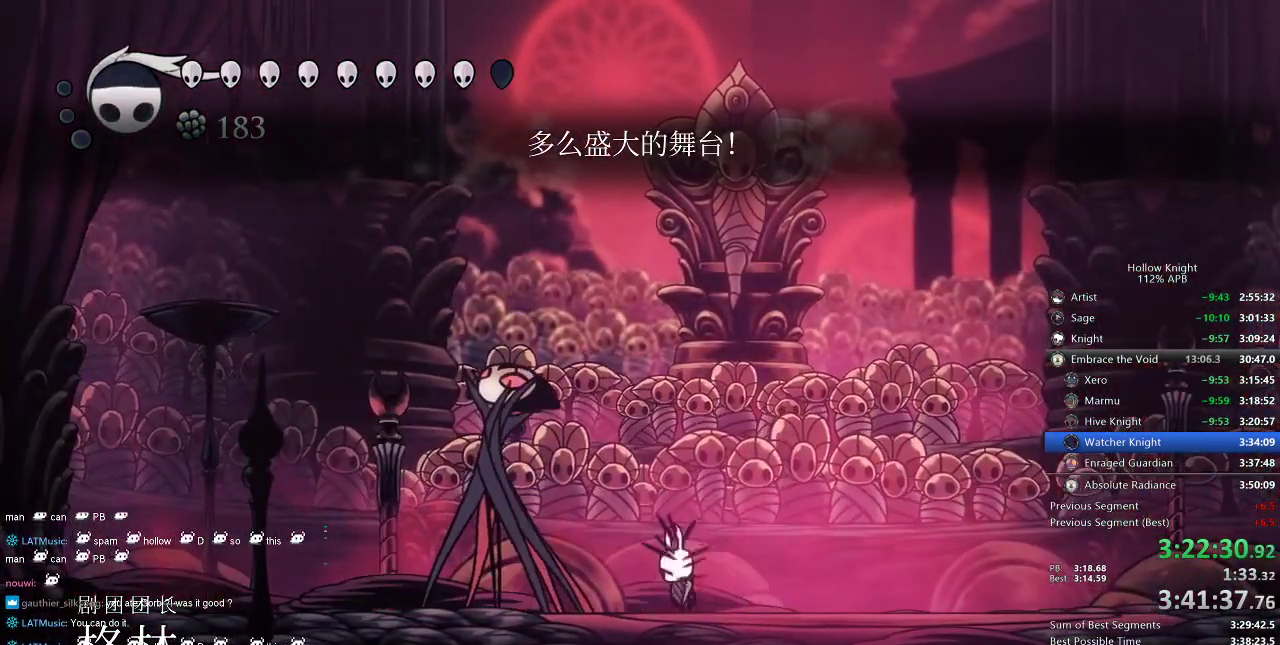
{"keys": [], "events": [[17, "left", "down"], [50, "nail", "down"], [100, "nail", "up"], [284, "nail", "down"], [384, "nail", "up"], [417, "left", "up"]]}
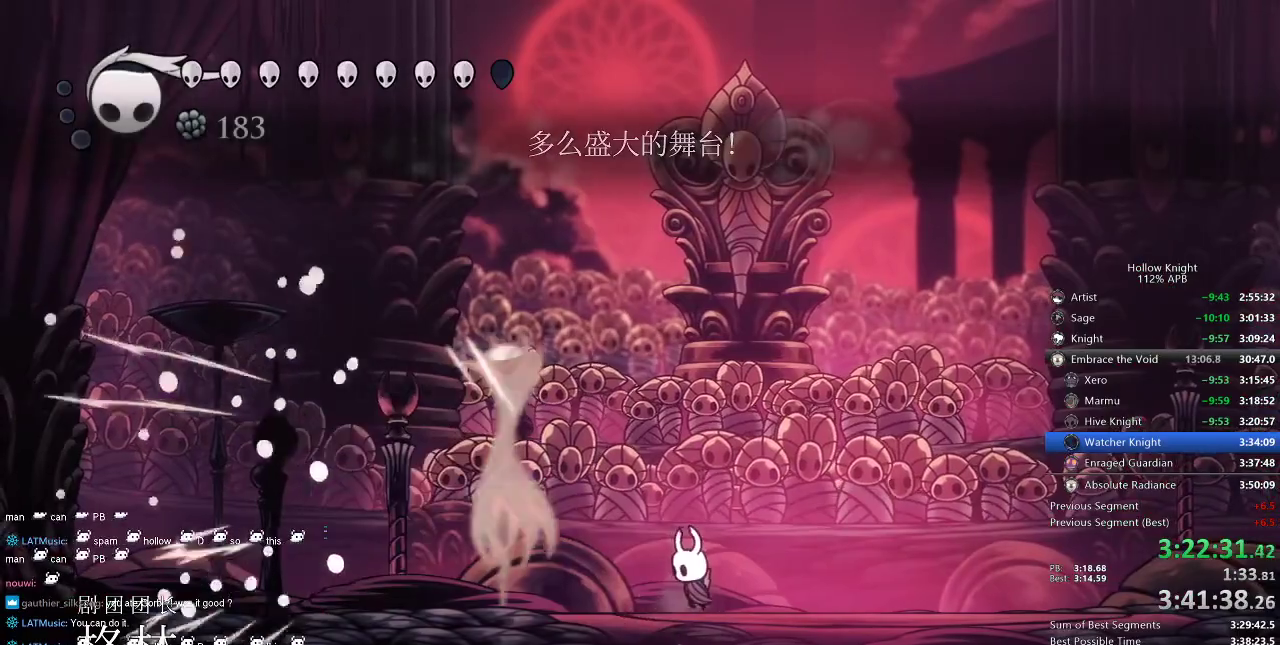
{"keys": ["right"], "events": [[84, "left", "down"], [117, "nail", "down"], [200, "nail", "up"], [267, "left", "up"], [267, "right", "down"]]}
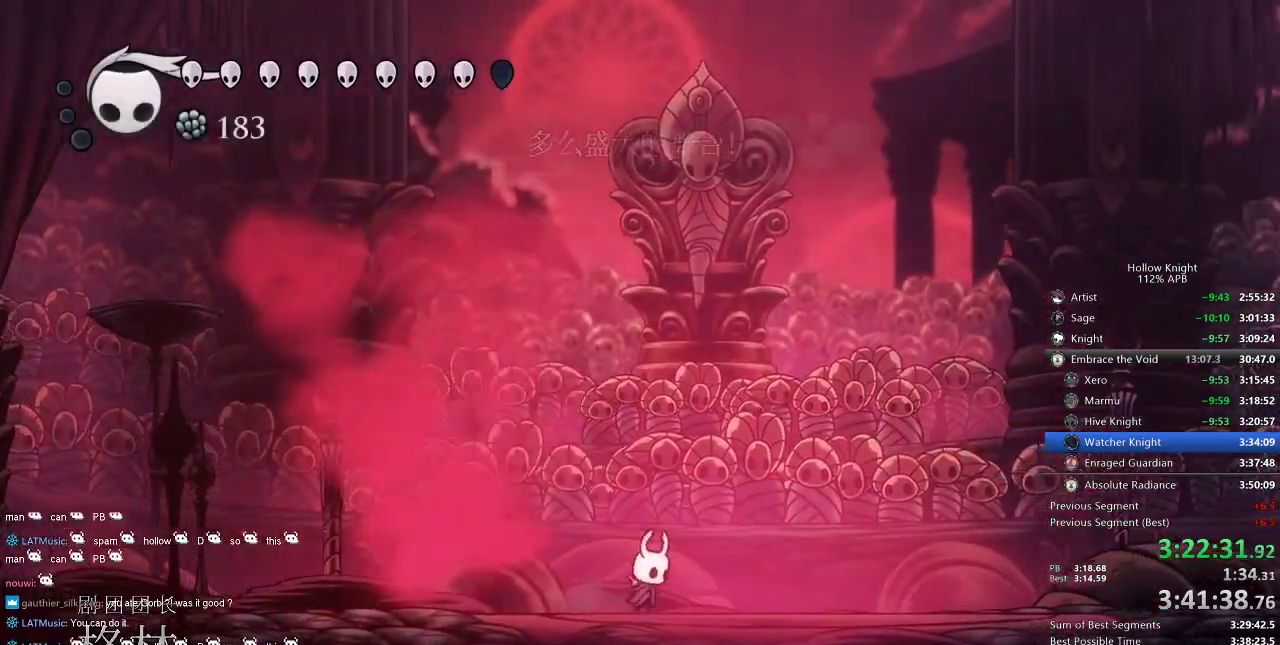
{"keys": [], "events": [[50, "right", "up"]]}
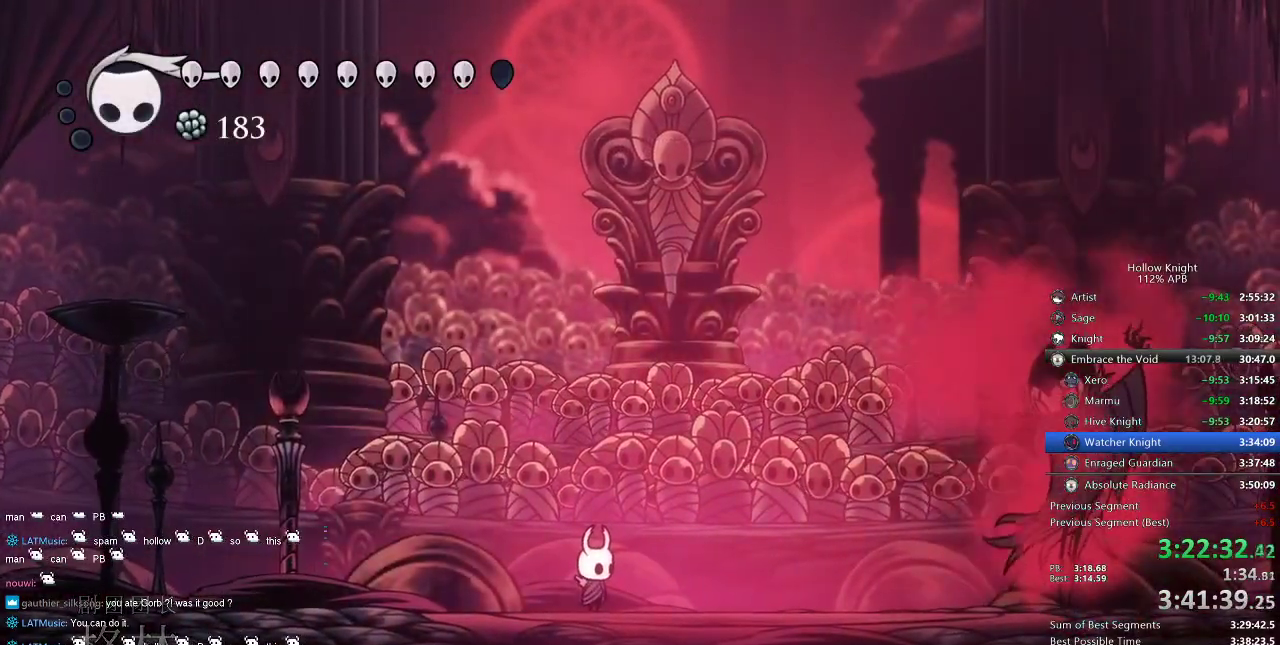
{"keys": ["jump"], "events": [[384, "jump", "down"]]}
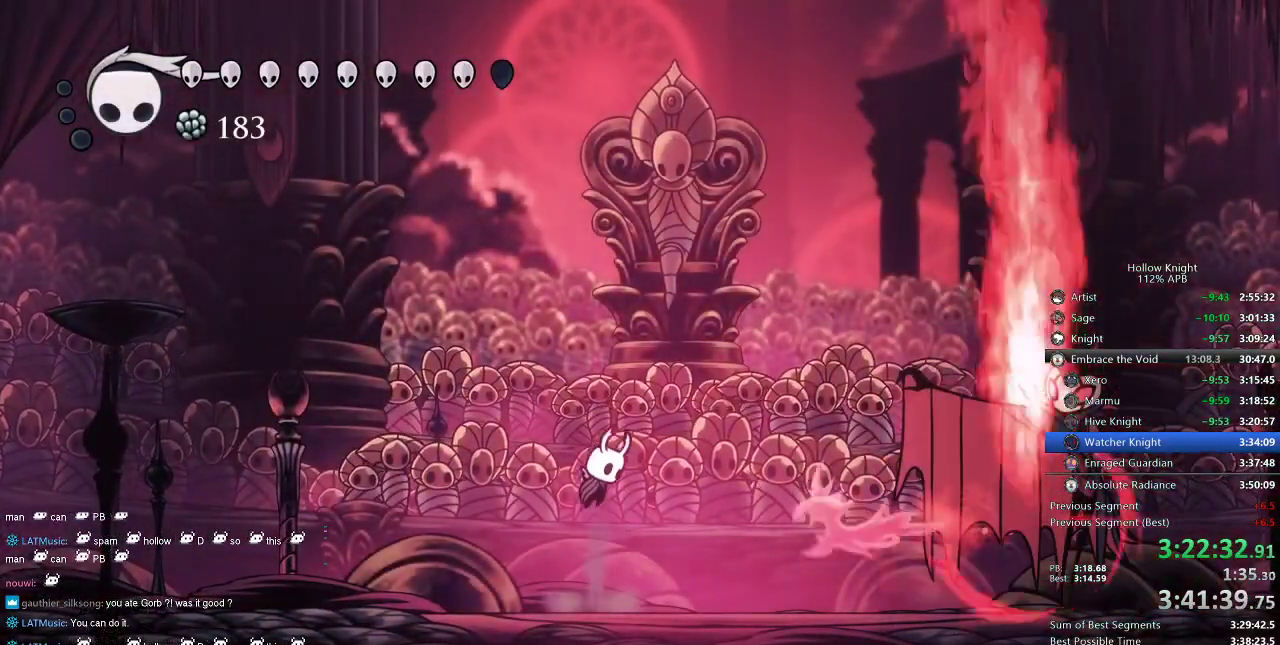
{"keys": ["right"], "events": [[384, "jump", "up"], [434, "right", "down"]]}
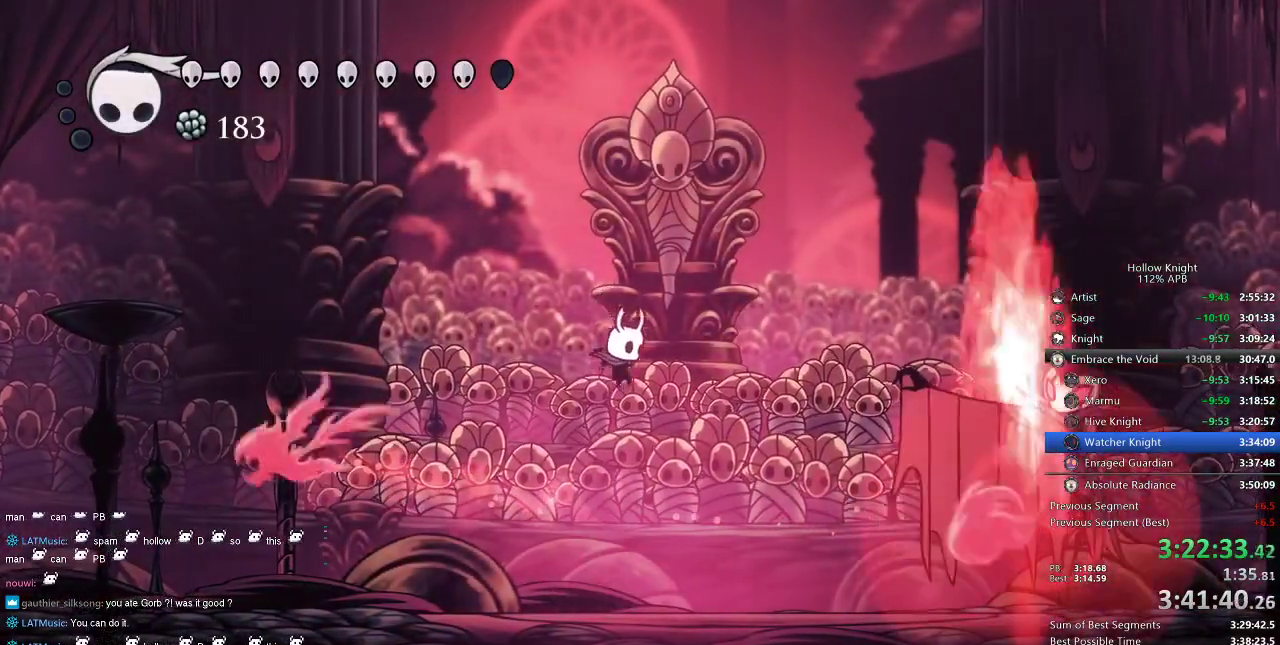
{"keys": ["right"], "events": [[100, "dash", "down"], [250, "dash", "up"], [384, "nail", "down"], [484, "nail", "up"]]}
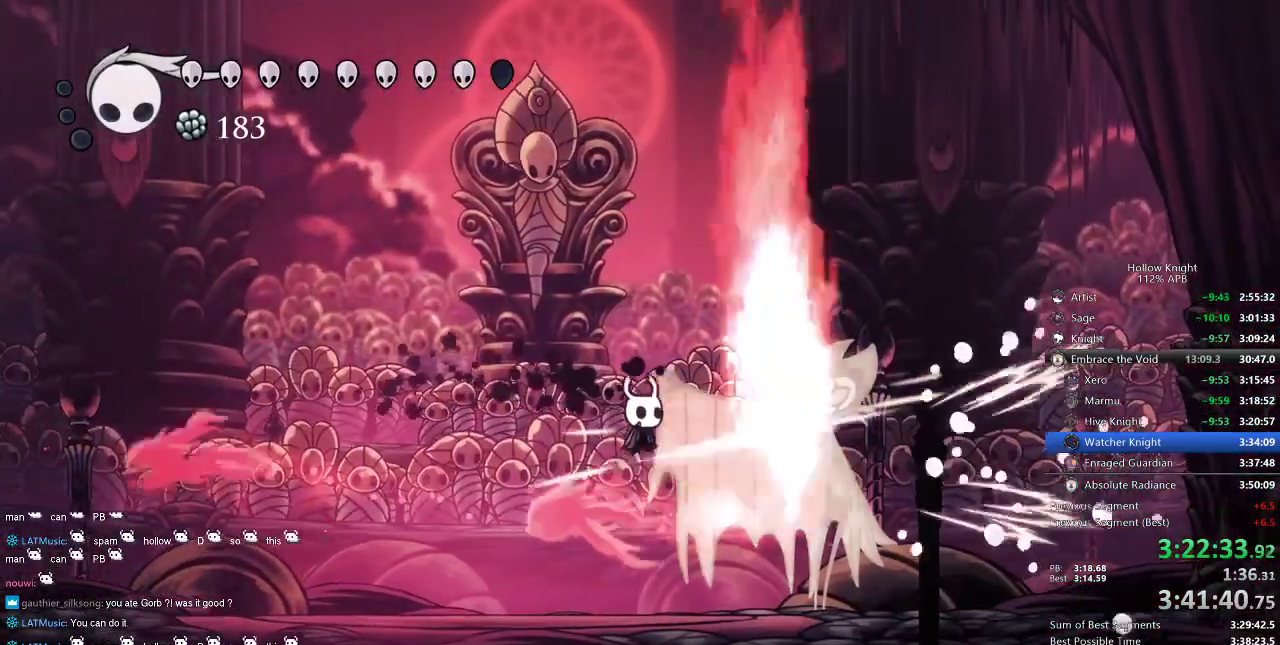
{"keys": ["nail", "right"], "events": [[150, "nail", "down"], [250, "nail", "up"], [434, "nail", "down"]]}
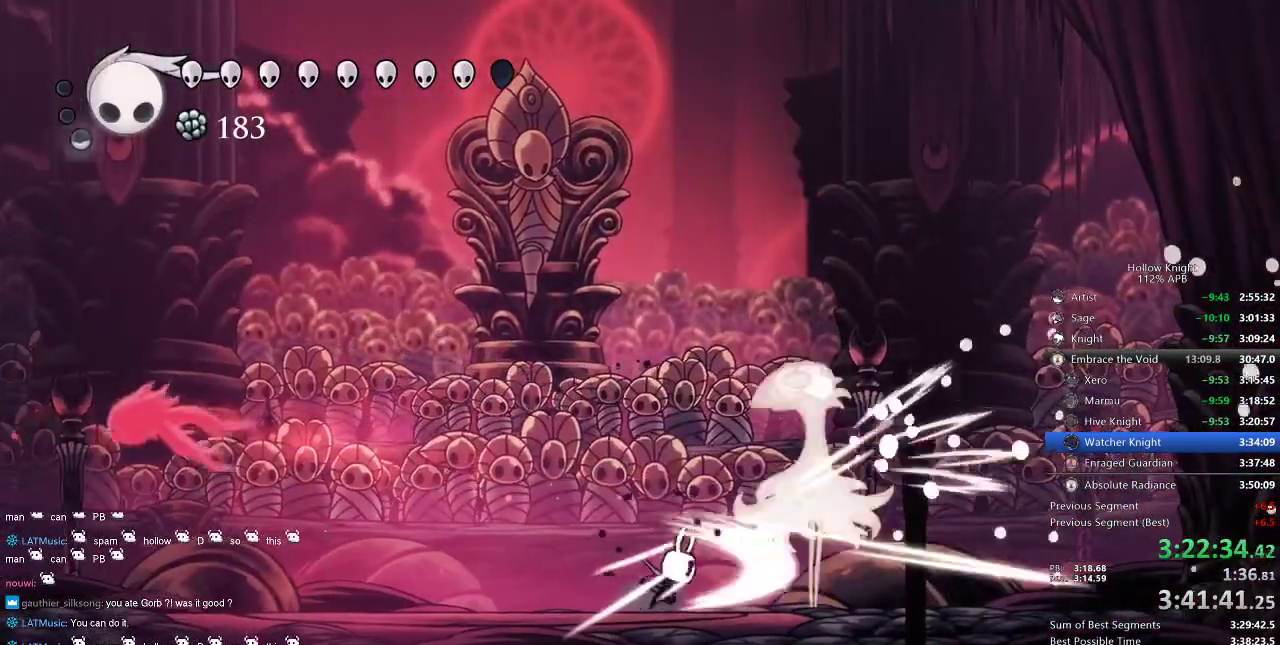
{"keys": ["dash", "left"], "events": [[17, "nail", "up"], [267, "nail", "down"], [284, "left", "down"], [384, "nail", "up"], [384, "right", "up"], [450, "dash", "down"]]}
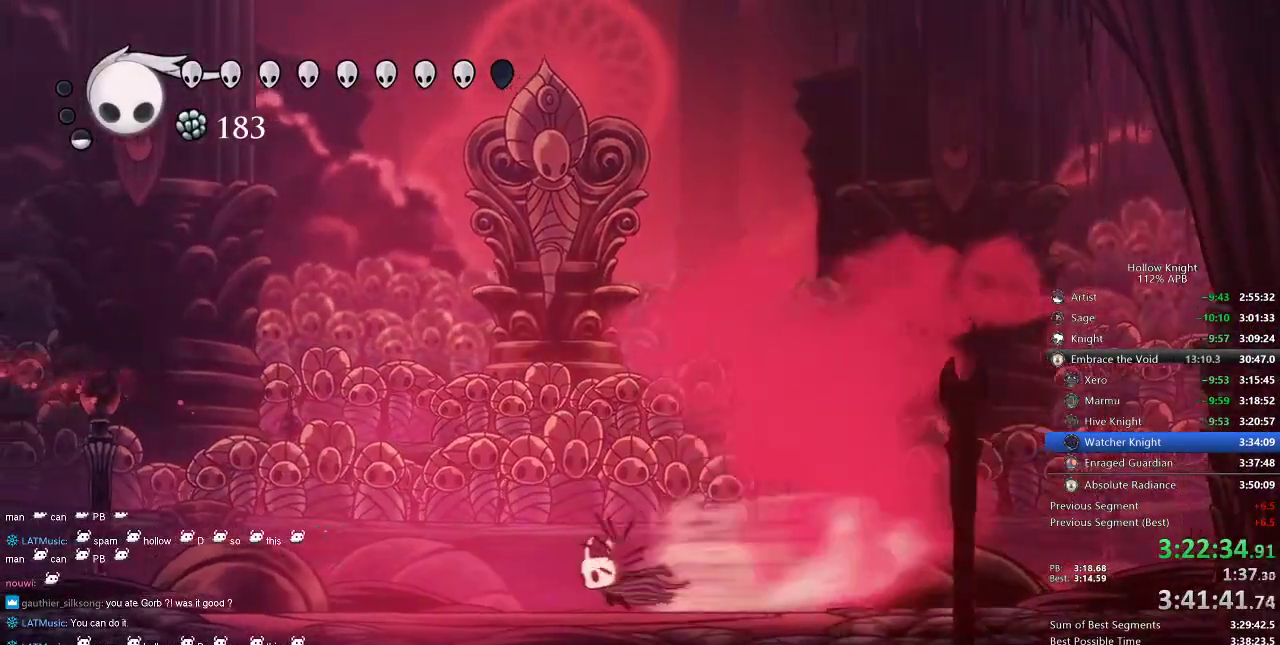
{"keys": [], "events": [[34, "dash", "up"], [184, "left", "up"]]}
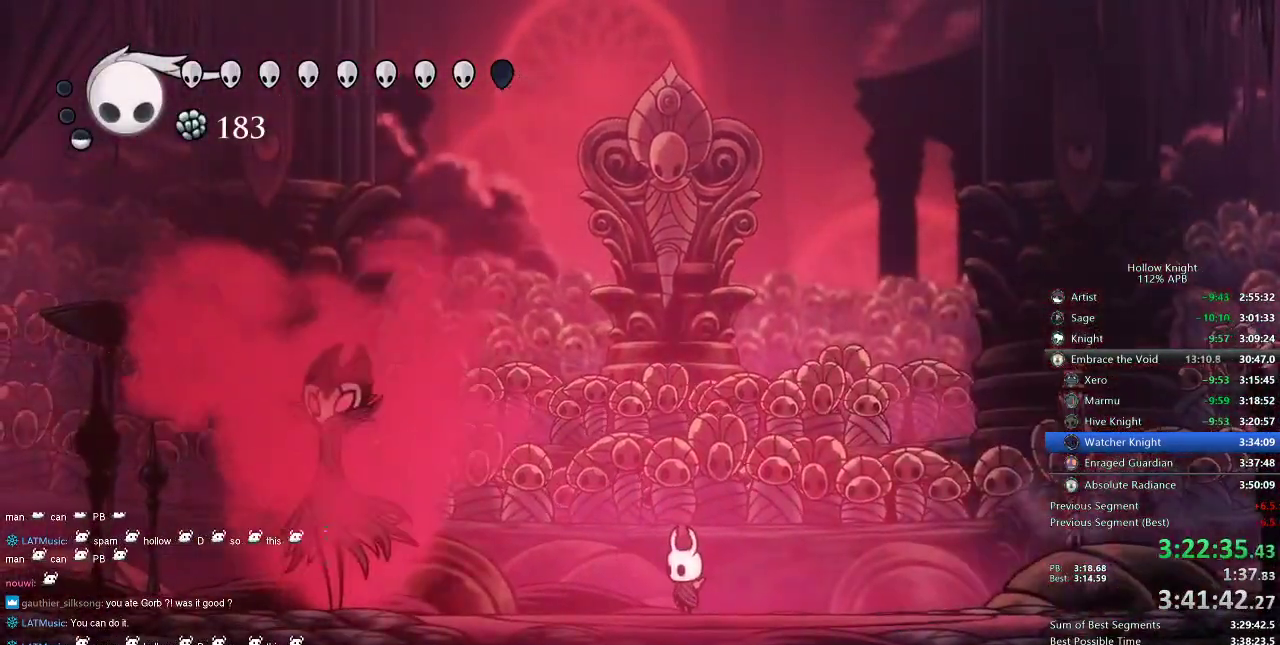
{"keys": [], "events": []}
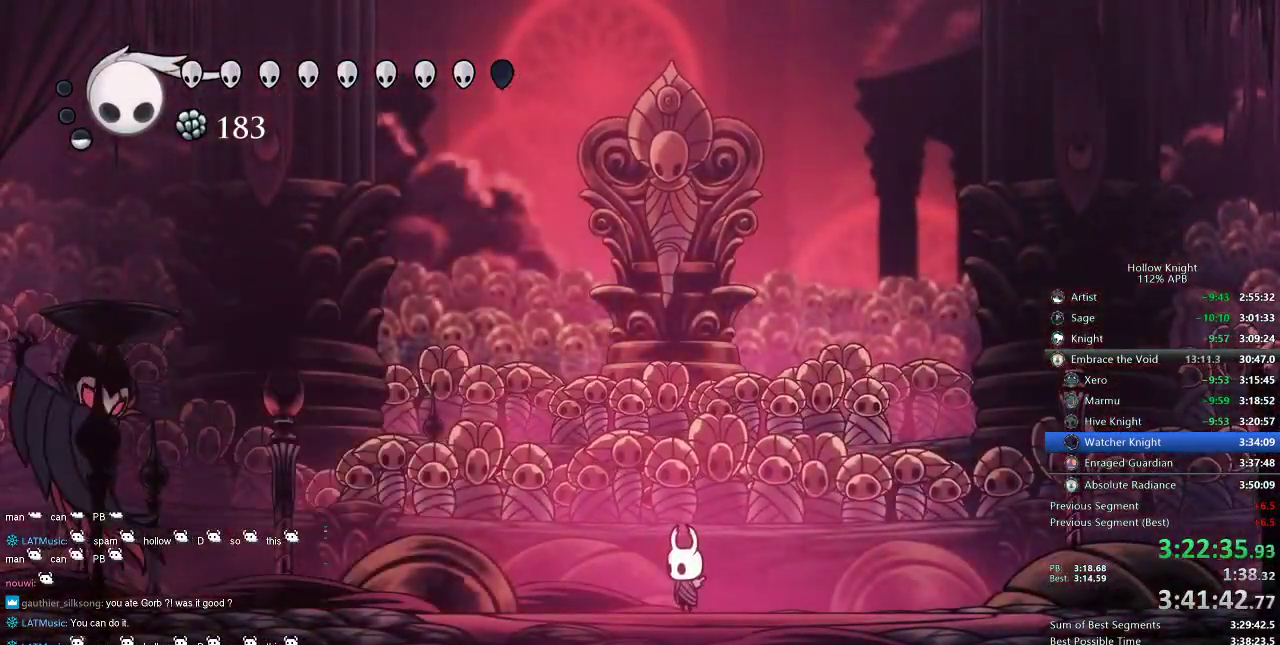
{"keys": ["jump"], "events": [[17, "left", "down"], [84, "left", "up"], [167, "left", "down"], [350, "left", "up"], [500, "jump", "down"]]}
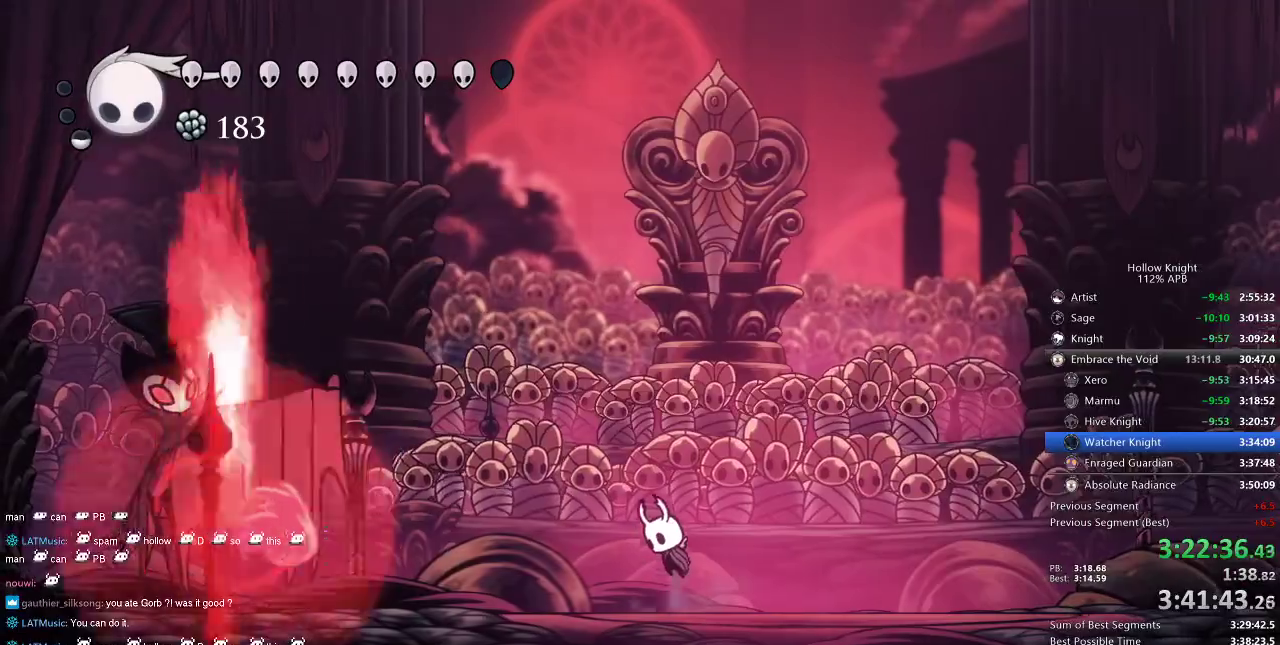
{"keys": ["dash", "left"], "events": [[184, "left", "down"], [317, "jump", "up"], [500, "dash", "down"]]}
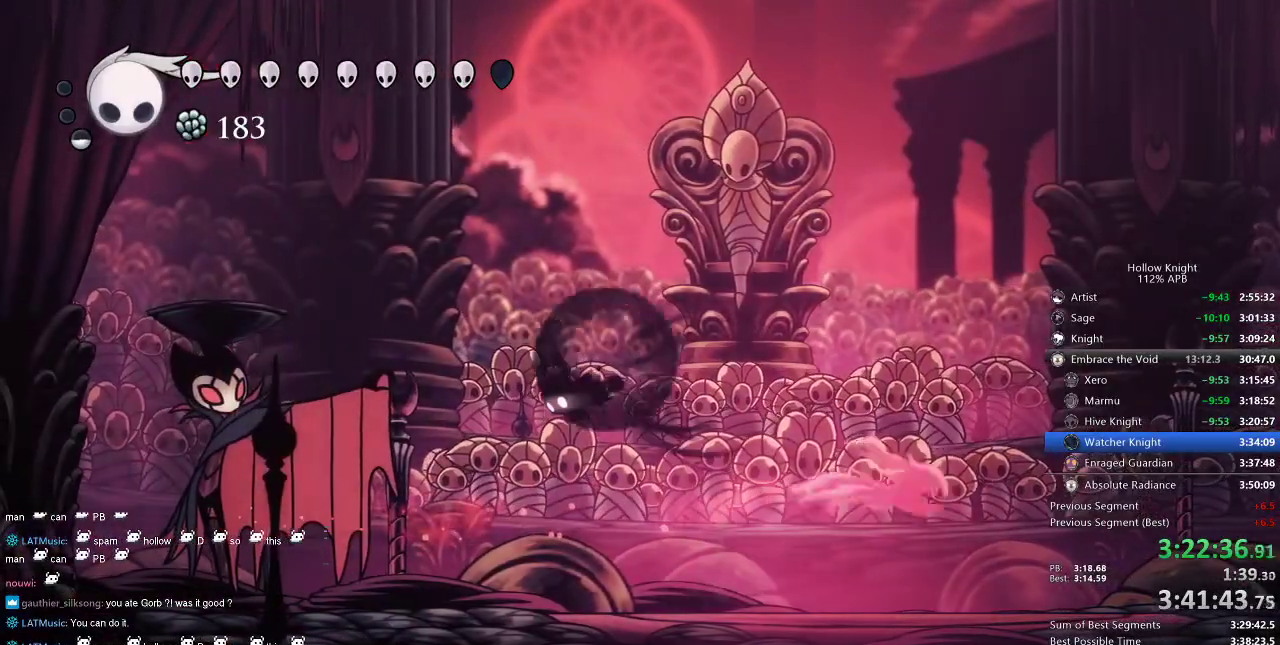
{"keys": ["left"], "events": [[200, "dash", "up"], [334, "nail", "down"], [417, "nail", "up"]]}
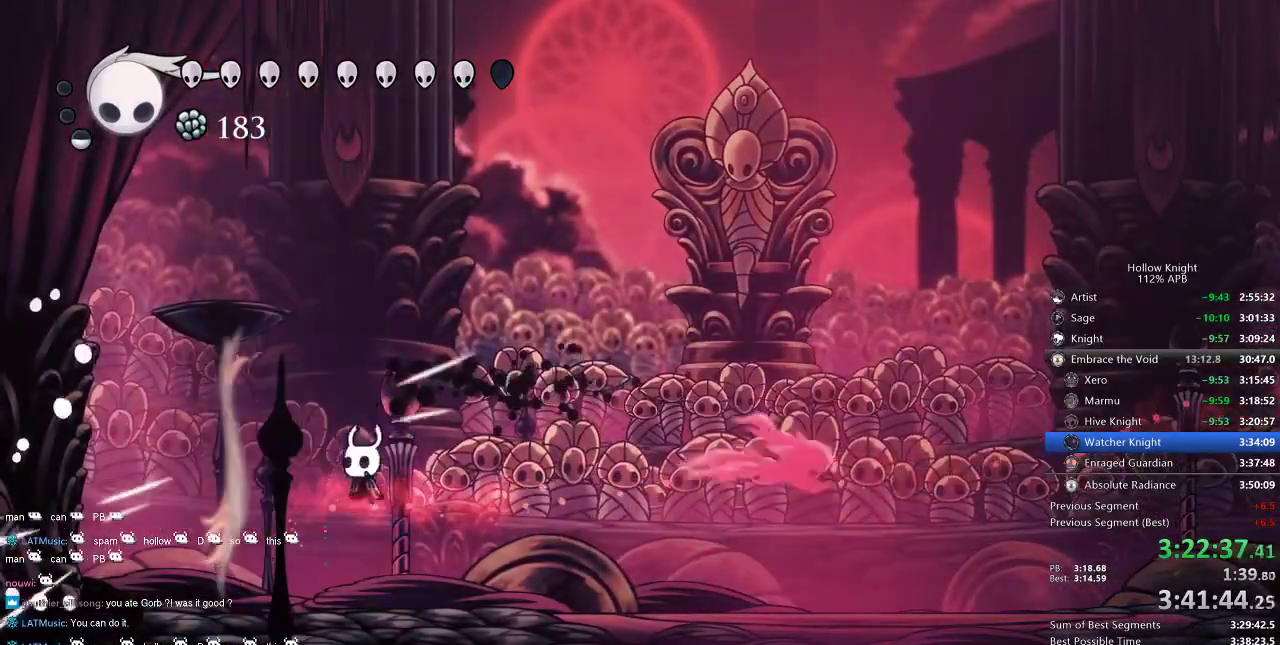
{"keys": ["dash", "right"], "events": [[50, "nail", "down"], [184, "nail", "up"], [350, "left", "up"], [350, "right", "down"], [434, "dash", "down"]]}
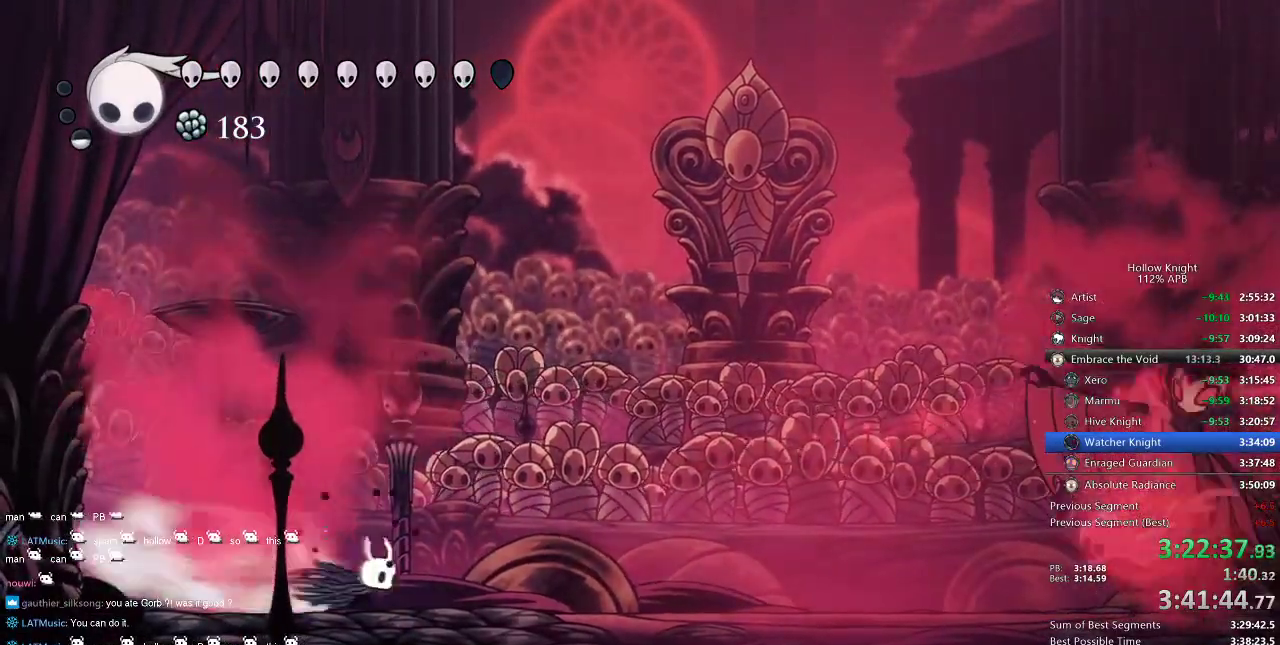
{"keys": ["jump", "right"], "events": [[84, "dash", "up"], [317, "jump", "down"]]}
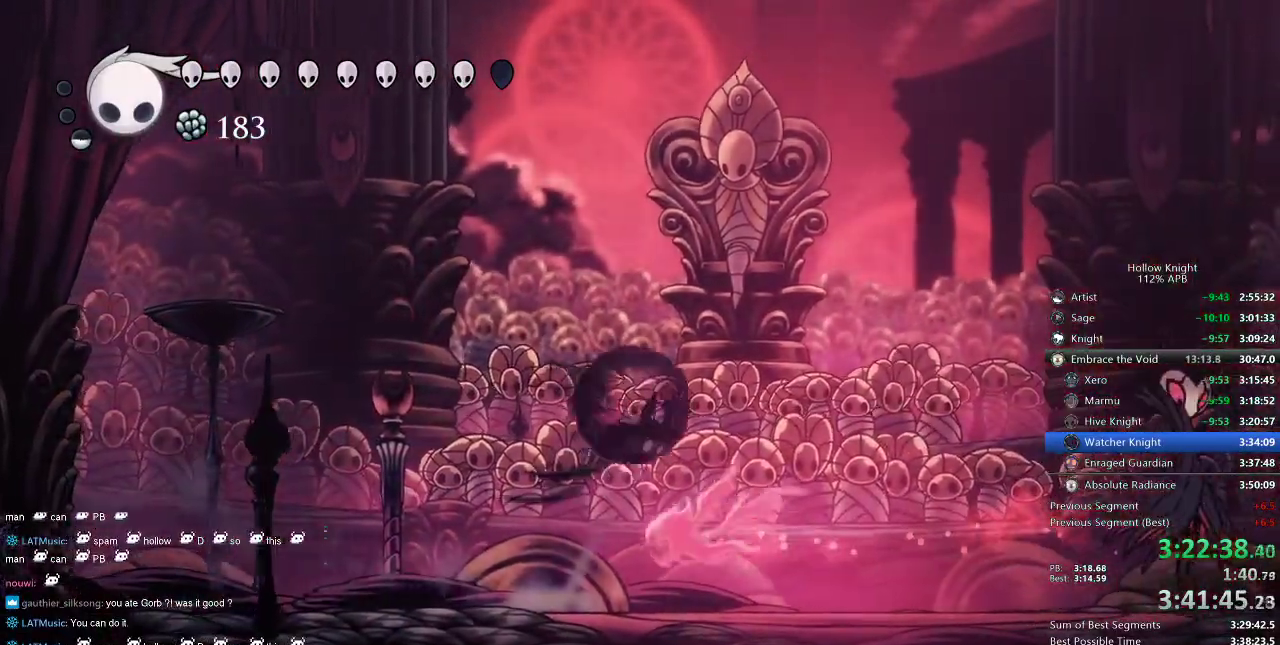
{"keys": ["right"], "events": [[50, "dash", "down"], [50, "jump", "up"], [234, "dash", "up"]]}
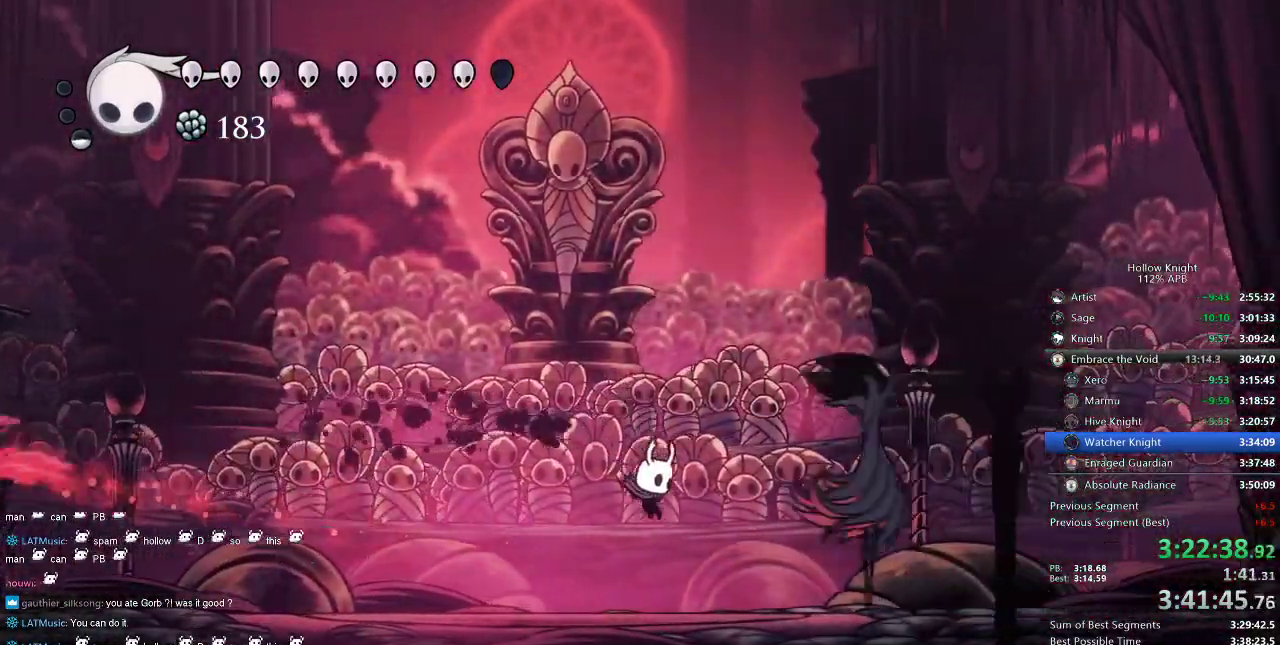
{"keys": ["left"], "events": [[134, "nail", "down"], [267, "left", "down"], [267, "nail", "up"], [300, "dash", "down"], [300, "right", "up"], [434, "dash", "up"]]}